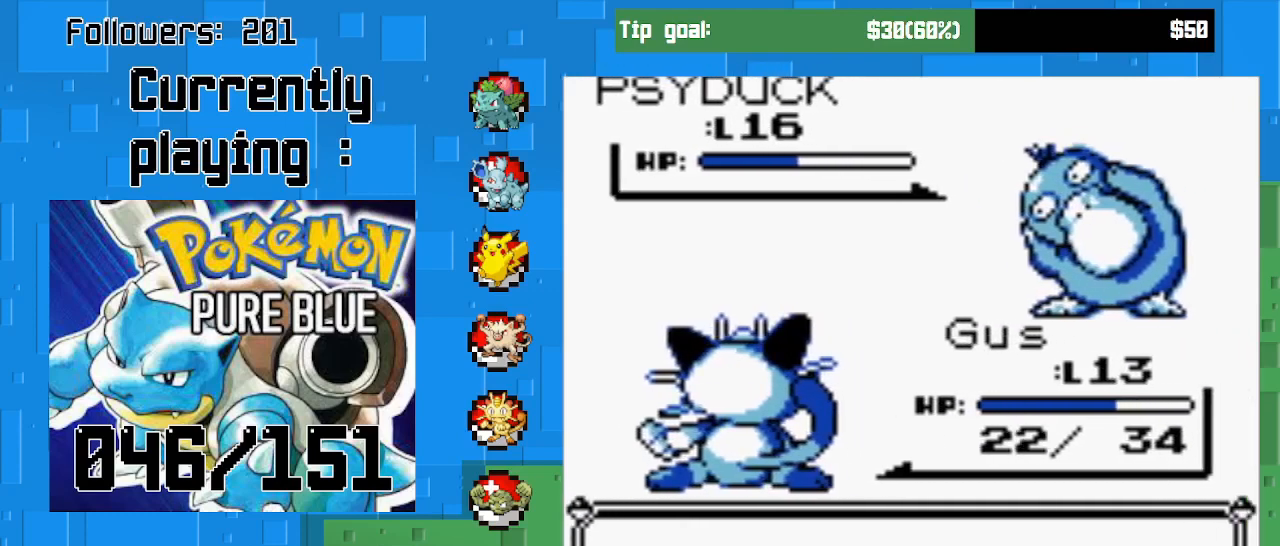
Gameplay with a controller (PlayStation layout); each line is a JSON object with the inputs held at the frame after it. "events" lists button and stick changes between this image and that frame as [ms after this image, input, new state], when the widget could be followed in between. Not read: L3 R3 left_stick.
{"buttons": ["CIRCLE"], "right_stick": "center", "events": [[167, "CIRCLE", "down"], [300, "CIRCLE", "up"], [367, "CIRCLE", "down"], [433, "CIRCLE", "up"], [500, "CIRCLE", "down"]]}
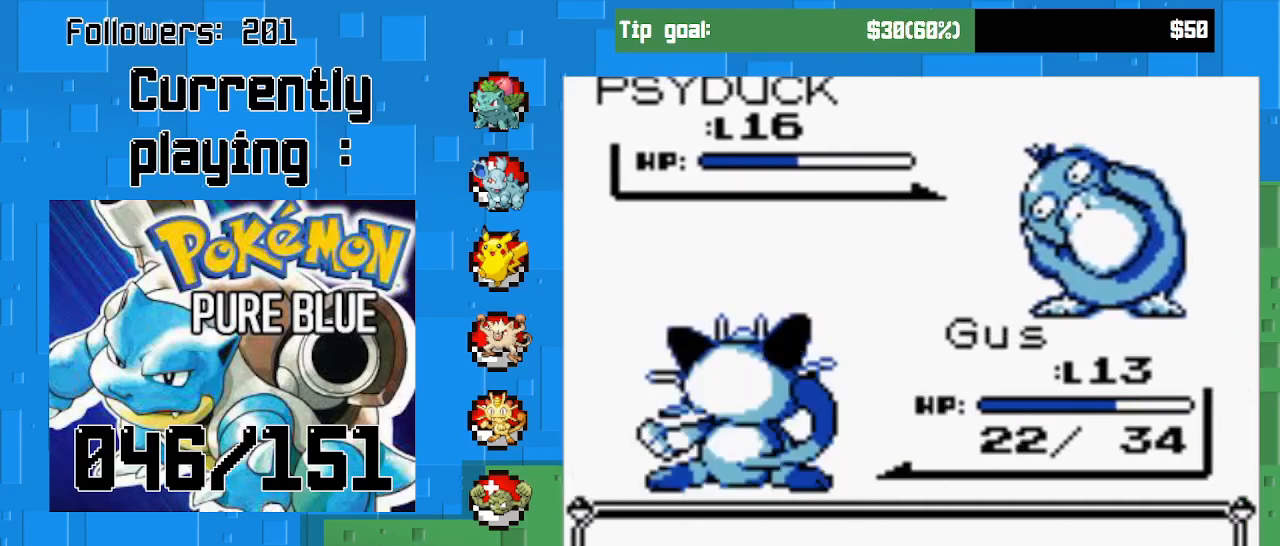
{"buttons": [], "right_stick": "center", "events": [[100, "CIRCLE", "up"], [167, "CIRCLE", "down"], [367, "CIRCLE", "up"]]}
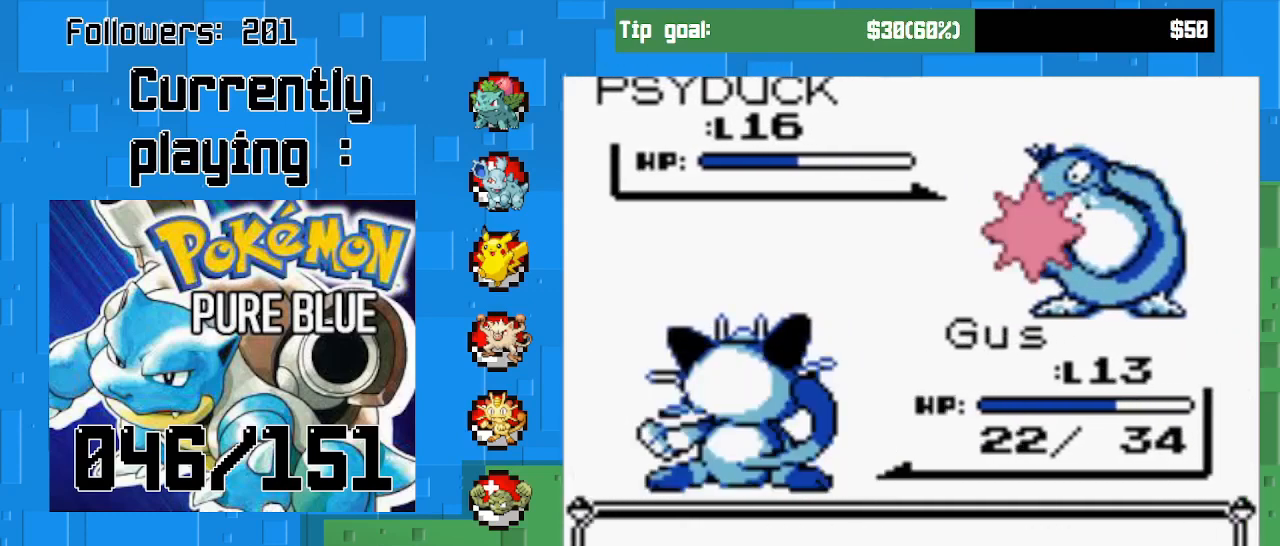
{"buttons": ["CIRCLE"], "right_stick": "center", "events": [[300, "CIRCLE", "down"]]}
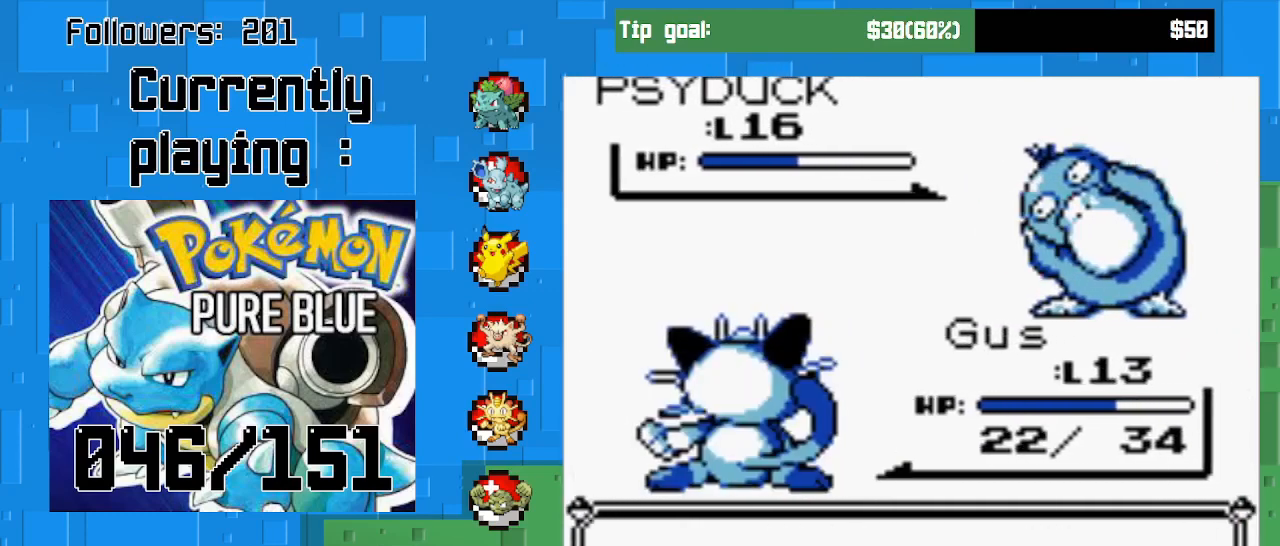
{"buttons": ["CIRCLE"], "right_stick": "center", "events": []}
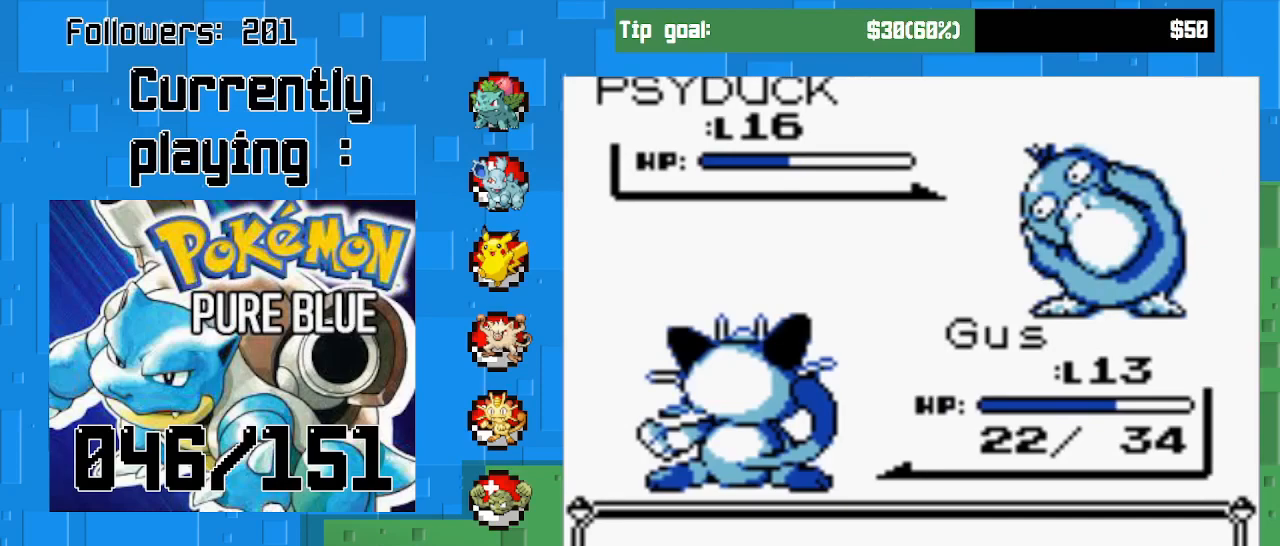
{"buttons": ["CIRCLE"], "right_stick": "center", "events": []}
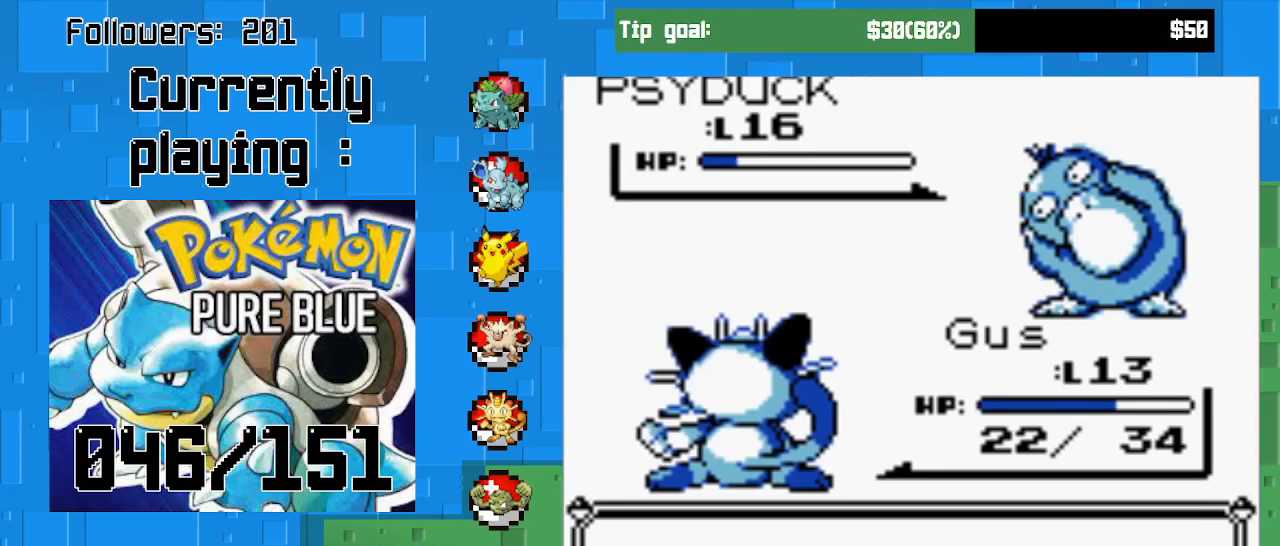
{"buttons": [], "right_stick": "center", "events": [[233, "CIRCLE", "up"], [400, "CIRCLE", "down"], [467, "CIRCLE", "up"]]}
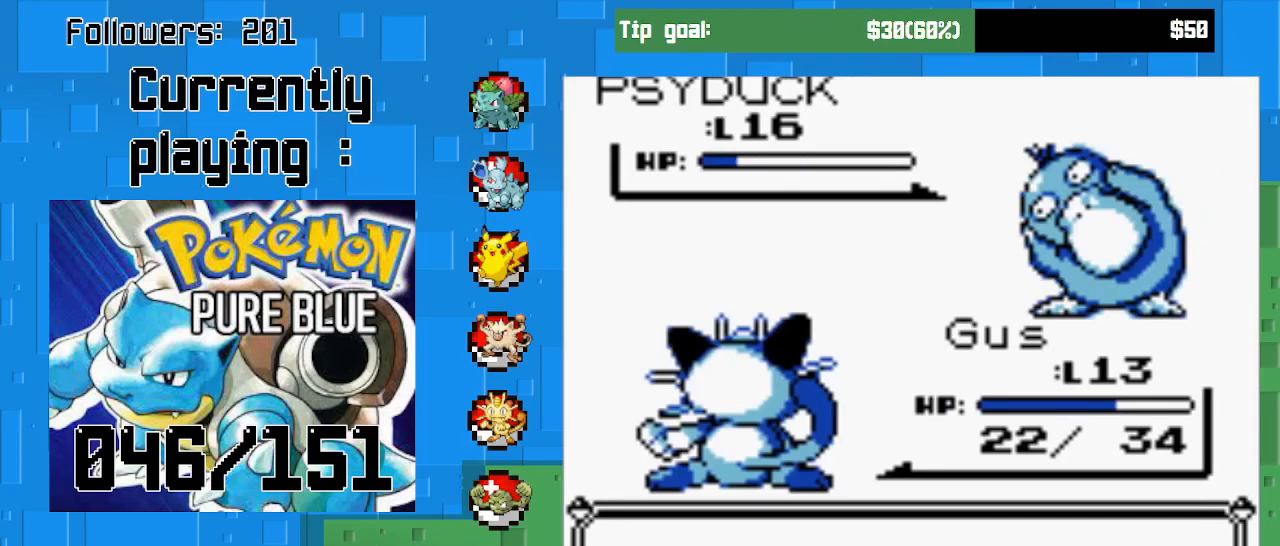
{"buttons": ["CIRCLE"], "right_stick": "center", "events": [[67, "CIRCLE", "down"], [200, "CIRCLE", "up"], [267, "CIRCLE", "down"], [400, "CIRCLE", "up"], [467, "CIRCLE", "down"]]}
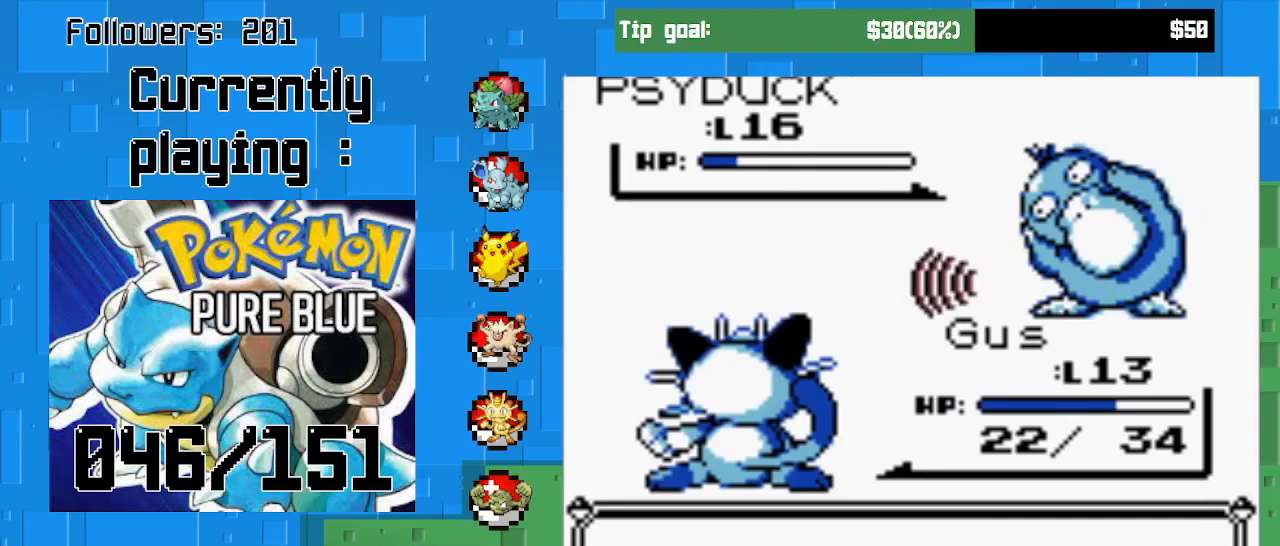
{"buttons": [], "right_stick": "center", "events": [[67, "CIRCLE", "up"]]}
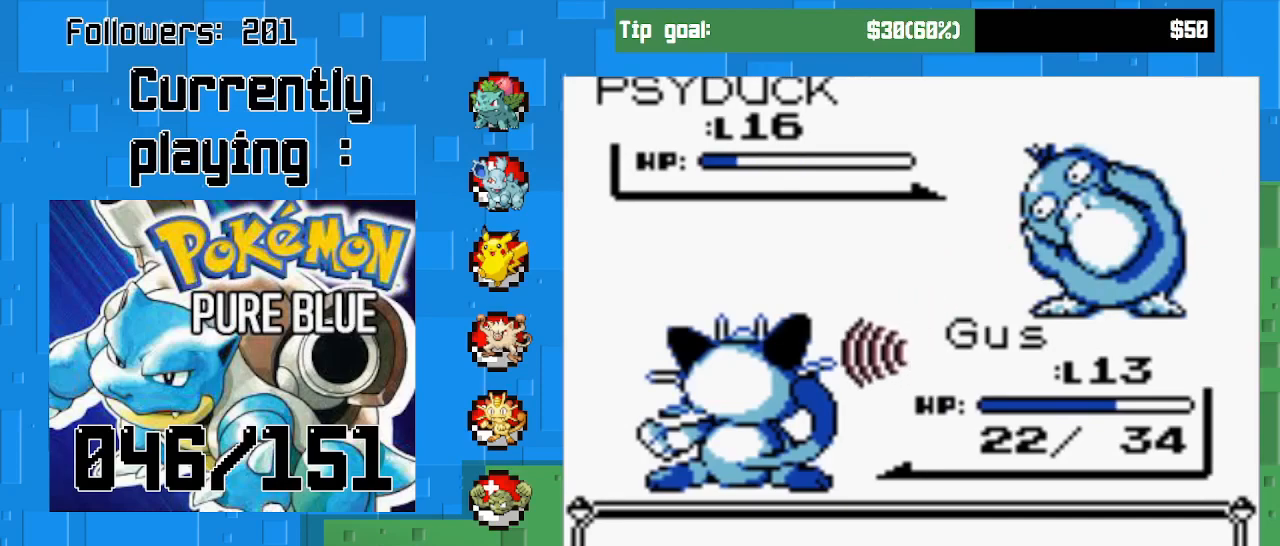
{"buttons": [], "right_stick": "center", "events": []}
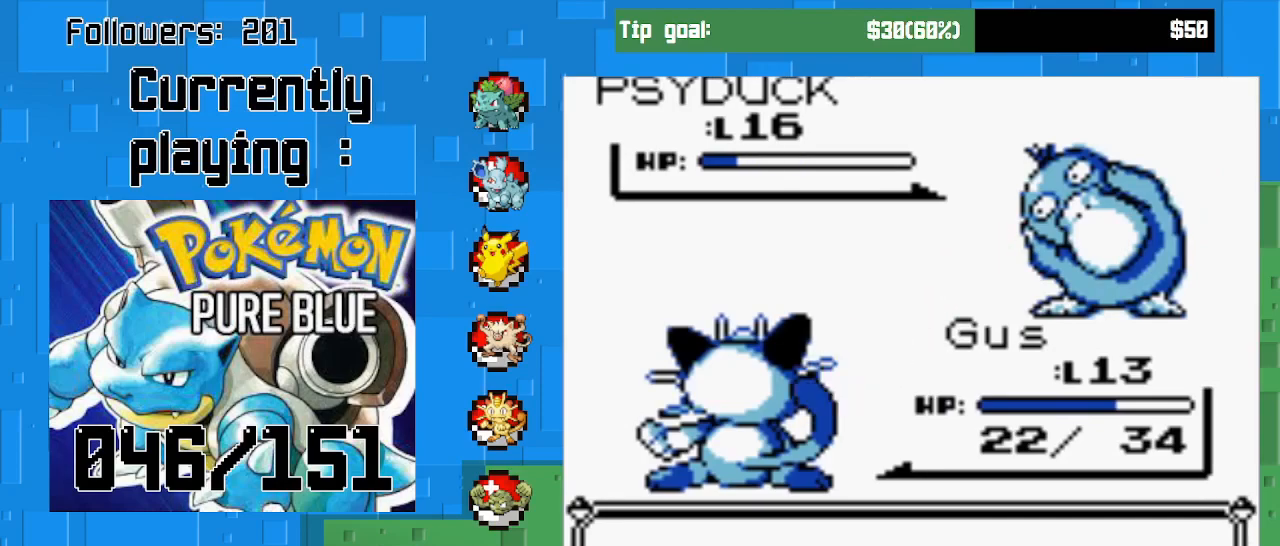
{"buttons": [], "right_stick": "center", "events": []}
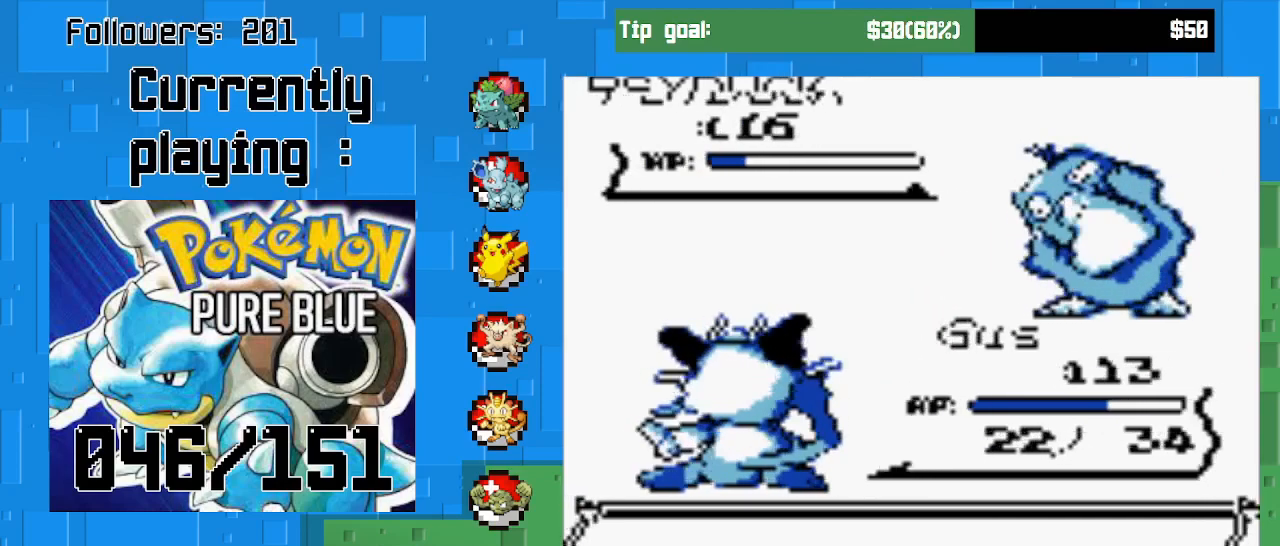
{"buttons": [], "right_stick": "center", "events": []}
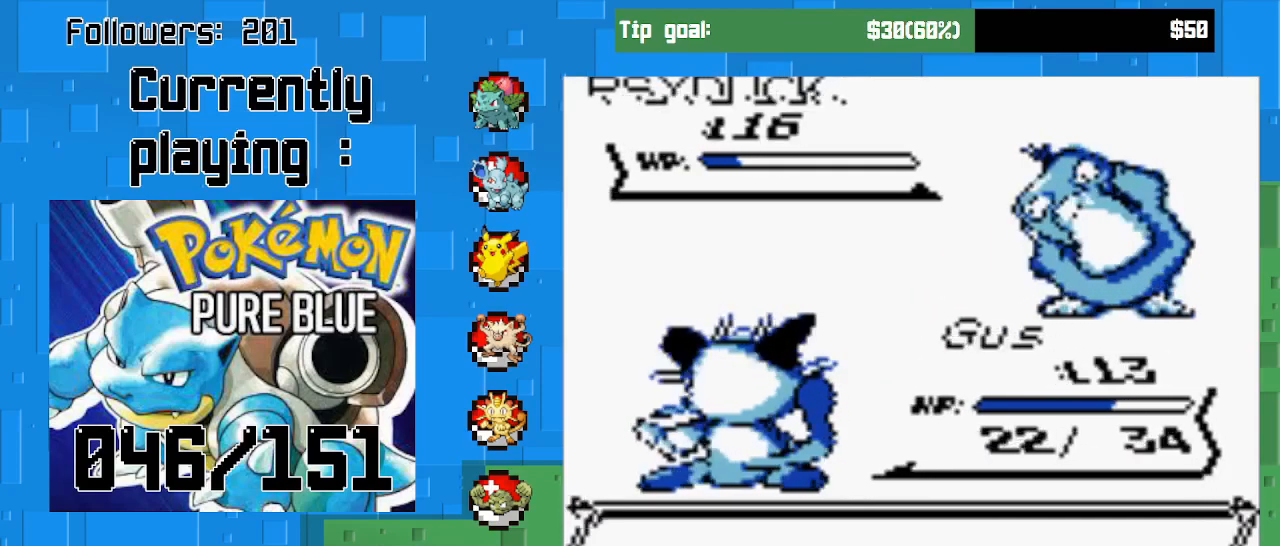
{"buttons": ["CIRCLE"], "right_stick": "center", "events": [[400, "CIRCLE", "down"]]}
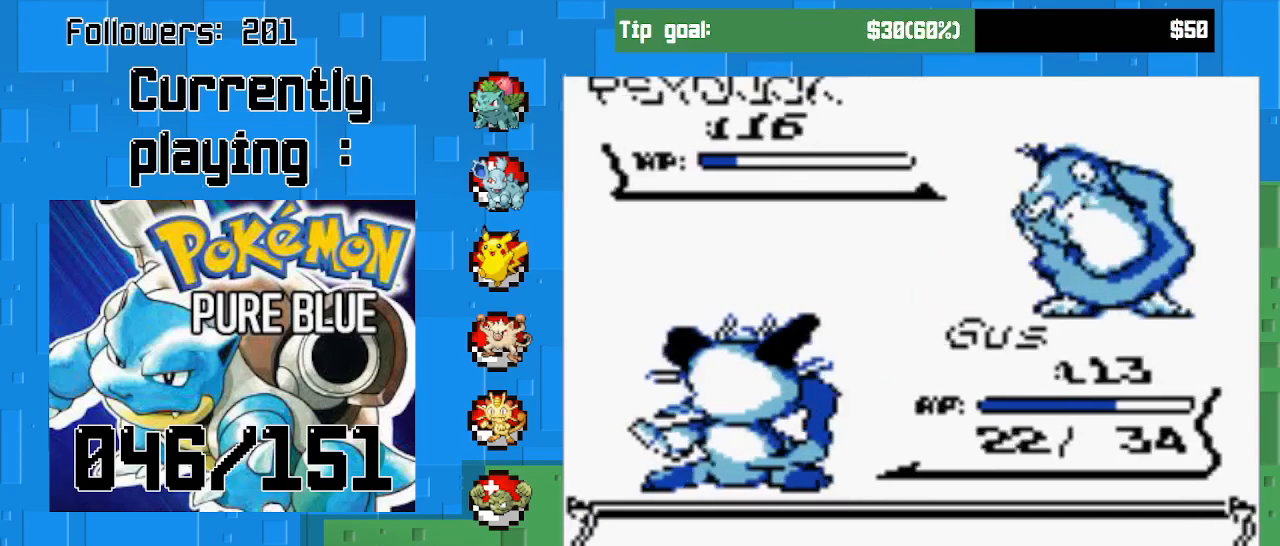
{"buttons": [], "right_stick": "center", "events": [[33, "CIRCLE", "up"], [167, "CIRCLE", "down"], [333, "CIRCLE", "up"]]}
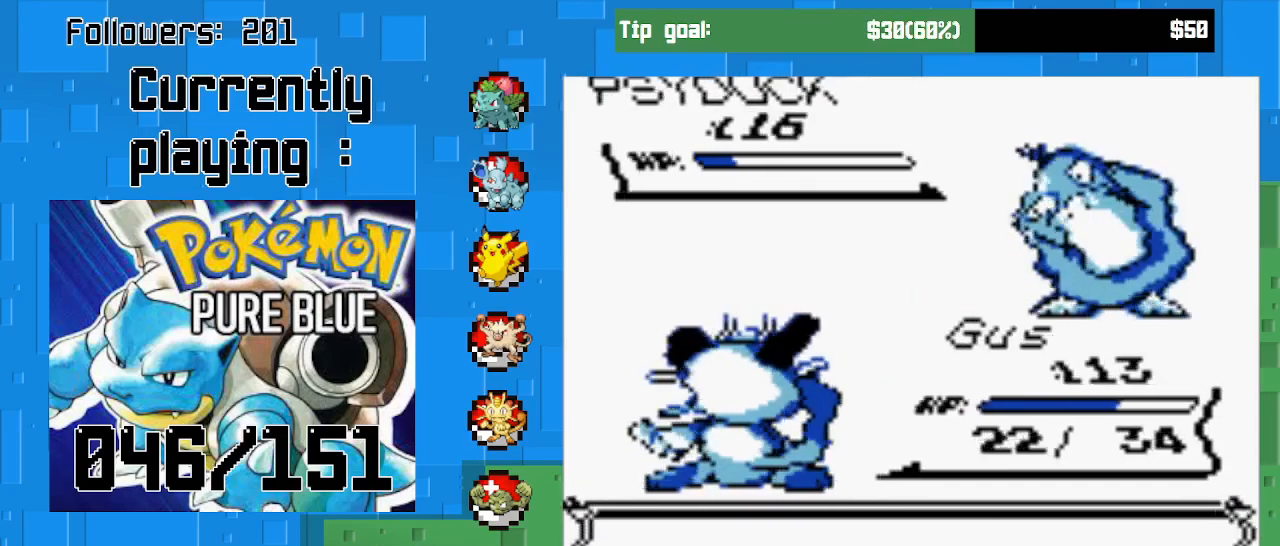
{"buttons": [], "right_stick": "center", "events": [[133, "CIRCLE", "down"], [300, "CIRCLE", "up"], [367, "CIRCLE", "down"], [500, "CIRCLE", "up"]]}
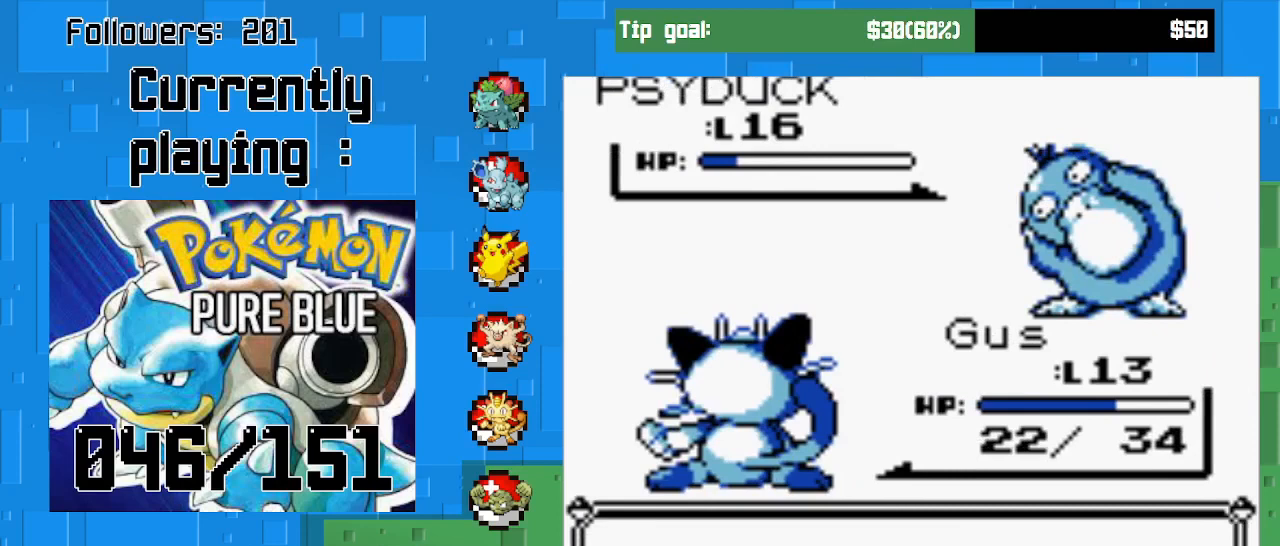
{"buttons": ["CIRCLE"], "right_stick": "center", "events": [[133, "CIRCLE", "down"], [300, "CIRCLE", "up"], [400, "CIRCLE", "down"]]}
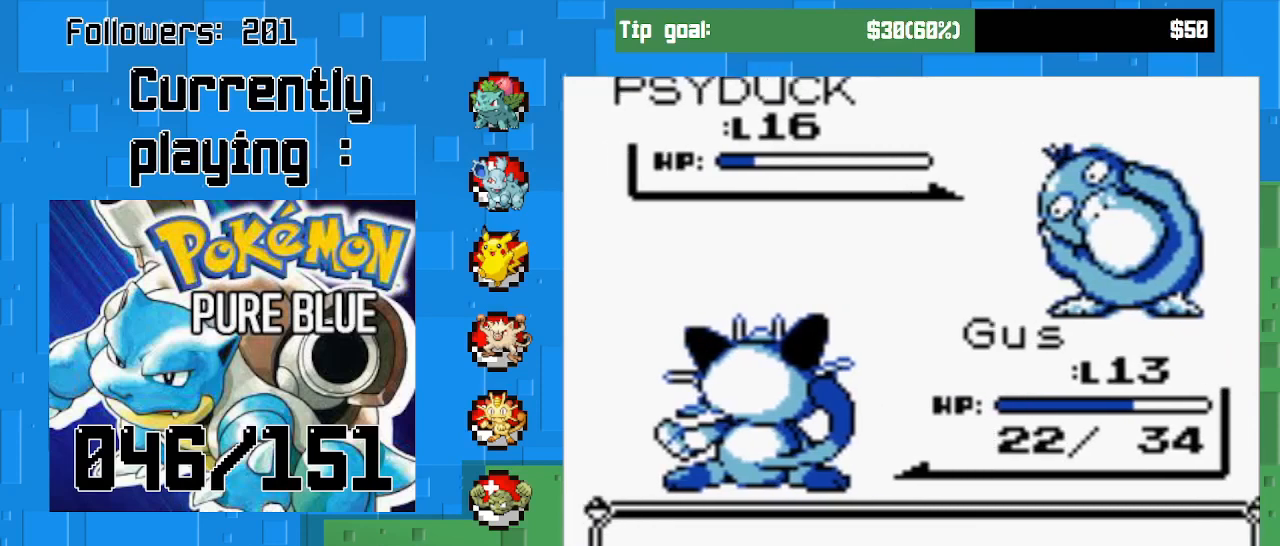
{"buttons": [], "right_stick": "center", "events": [[67, "CIRCLE", "up"], [200, "CIRCLE", "down"], [300, "CIRCLE", "up"], [400, "CIRCLE", "down"], [500, "CIRCLE", "up"]]}
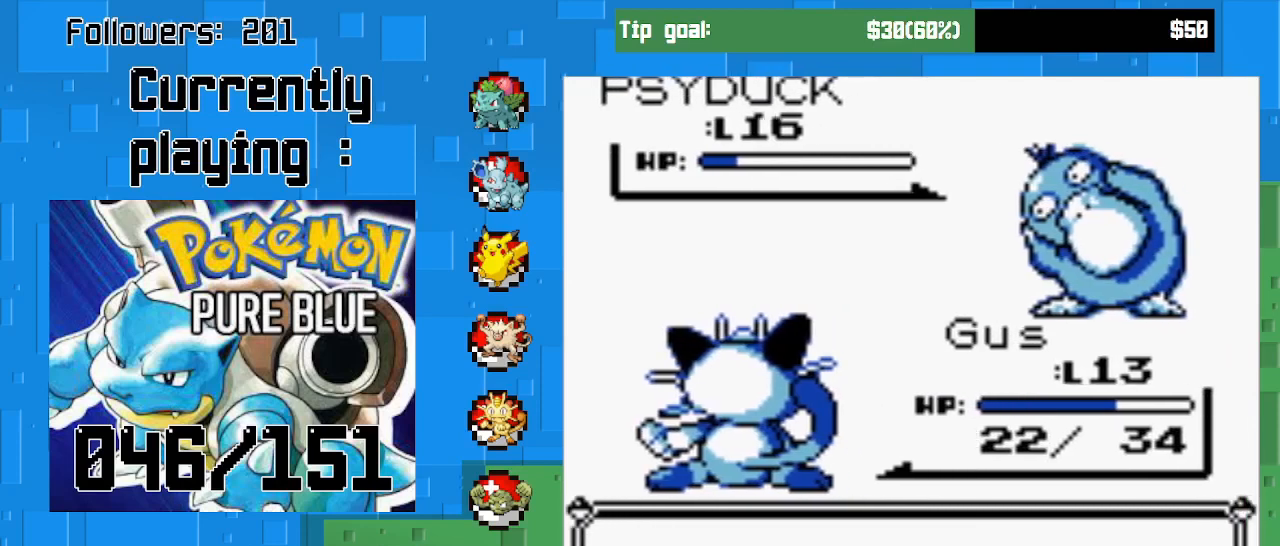
{"buttons": [], "right_stick": "center", "events": [[100, "CIRCLE", "down"], [233, "CIRCLE", "up"]]}
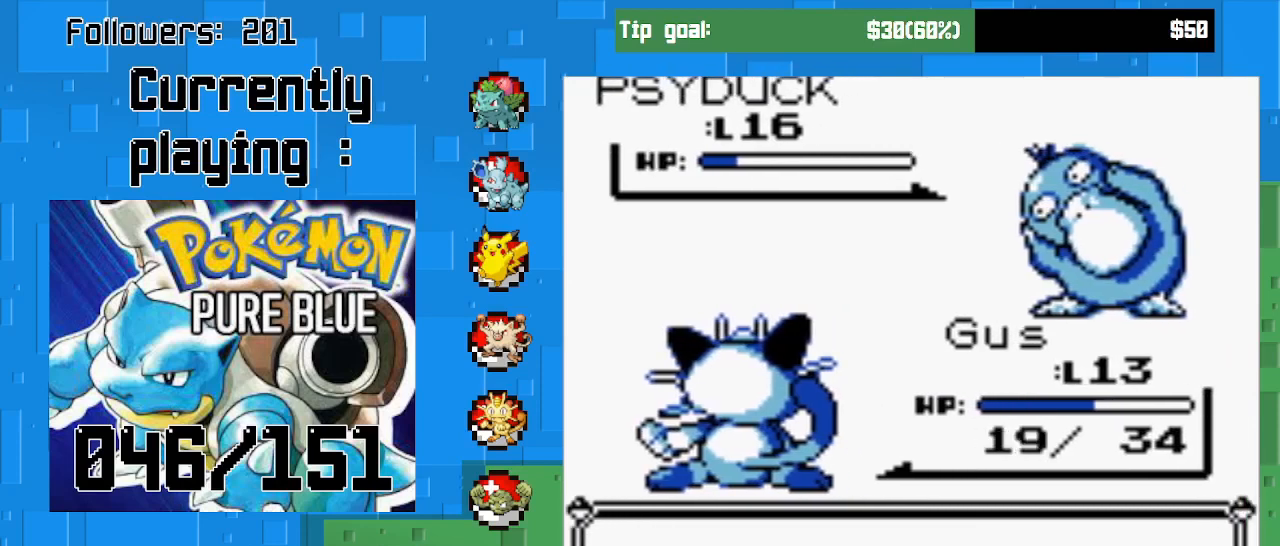
{"buttons": ["CIRCLE"], "right_stick": "center", "events": [[233, "CIRCLE", "down"], [400, "CIRCLE", "up"], [467, "CIRCLE", "down"]]}
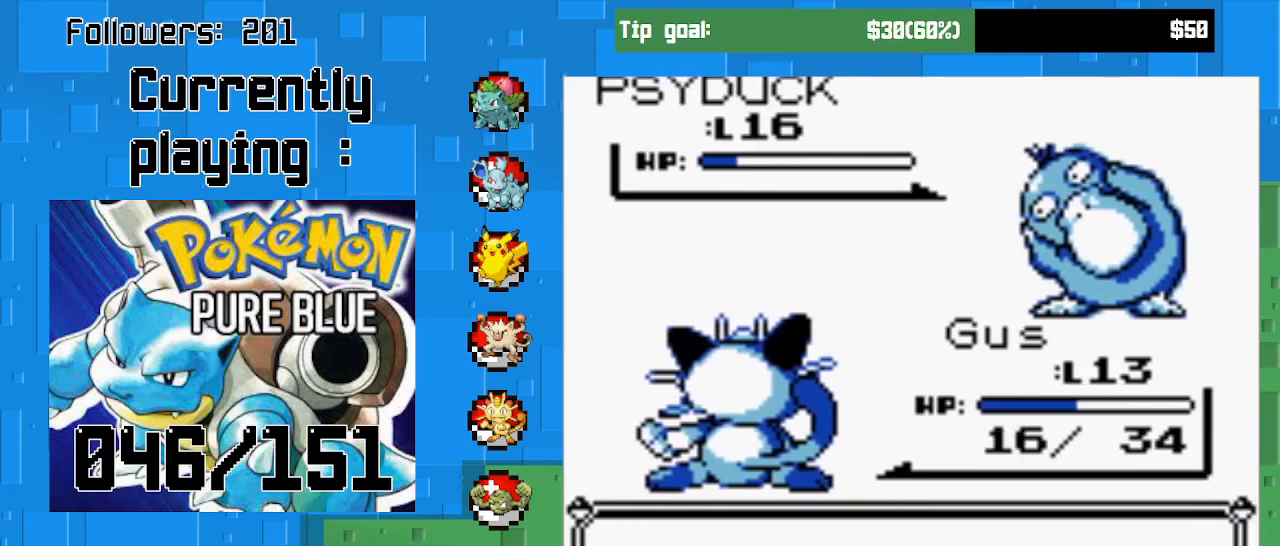
{"buttons": ["CIRCLE"], "right_stick": "center", "events": [[67, "CIRCLE", "up"], [167, "CIRCLE", "down"], [267, "CIRCLE", "up"], [333, "CIRCLE", "down"], [433, "CIRCLE", "up"], [500, "CIRCLE", "down"]]}
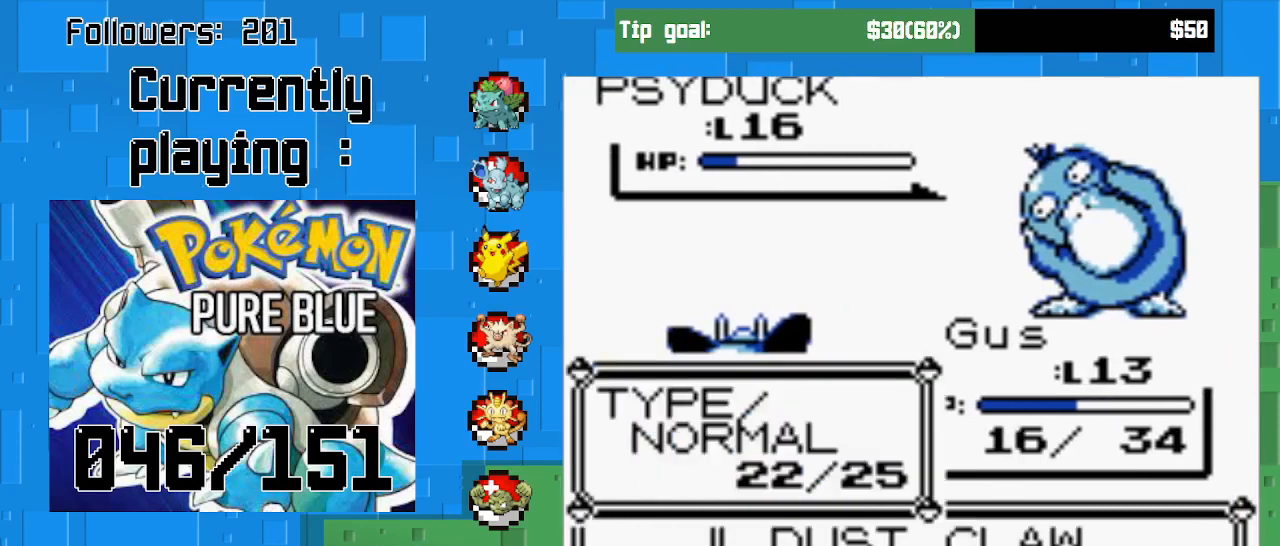
{"buttons": ["CIRCLE"], "right_stick": "center", "events": [[100, "CIRCLE", "up"], [167, "CIRCLE", "down"]]}
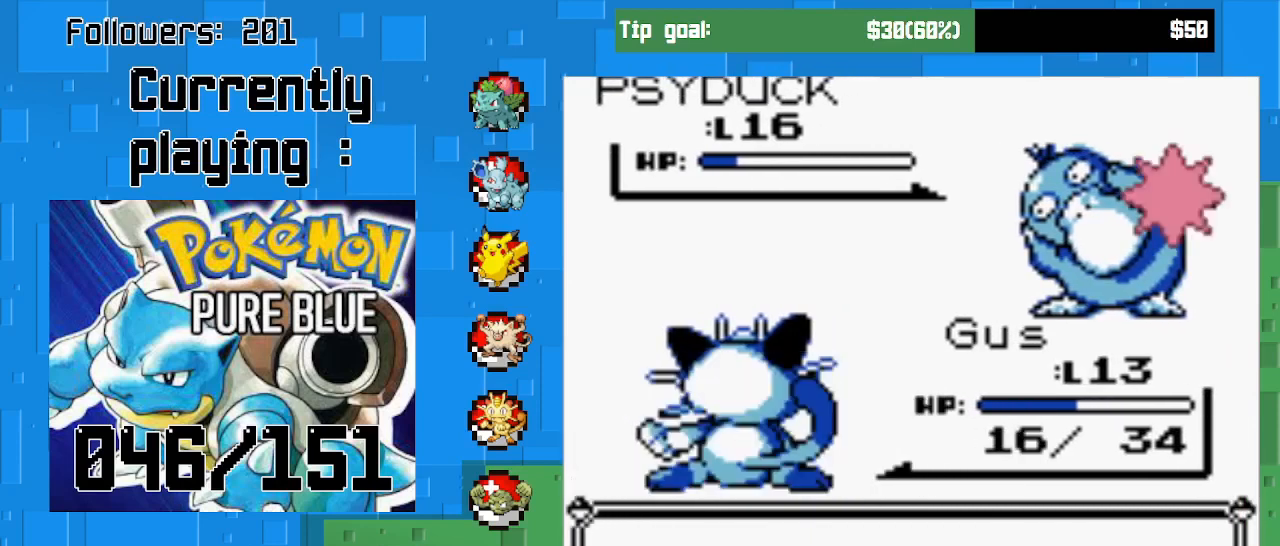
{"buttons": ["CIRCLE"], "right_stick": "center", "events": [[67, "CIRCLE", "up"], [433, "CIRCLE", "down"]]}
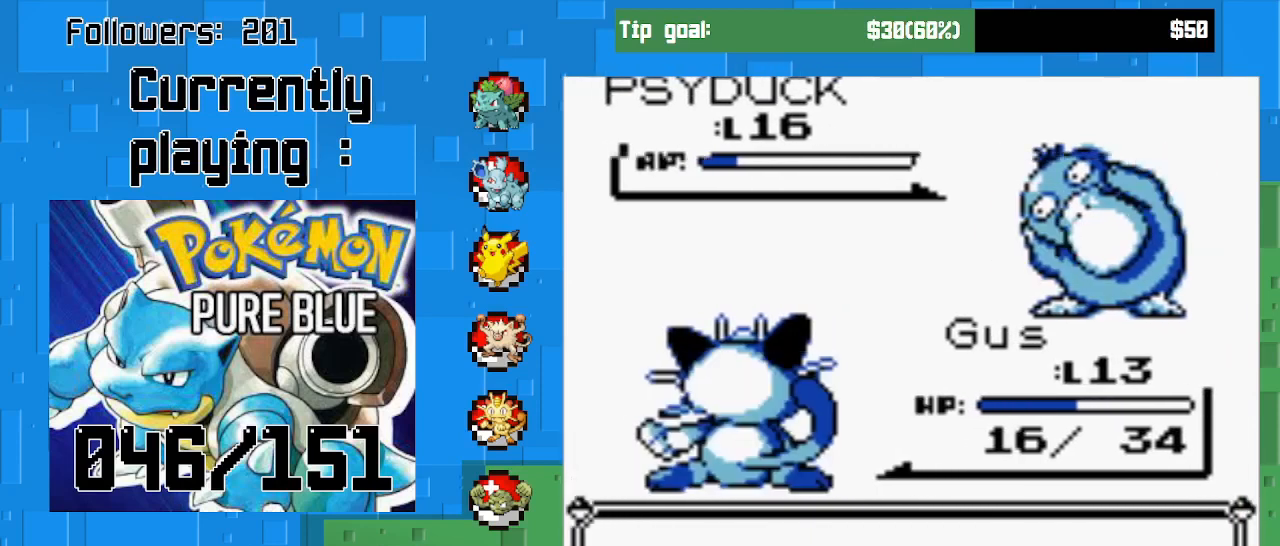
{"buttons": ["CIRCLE"], "right_stick": "center", "events": []}
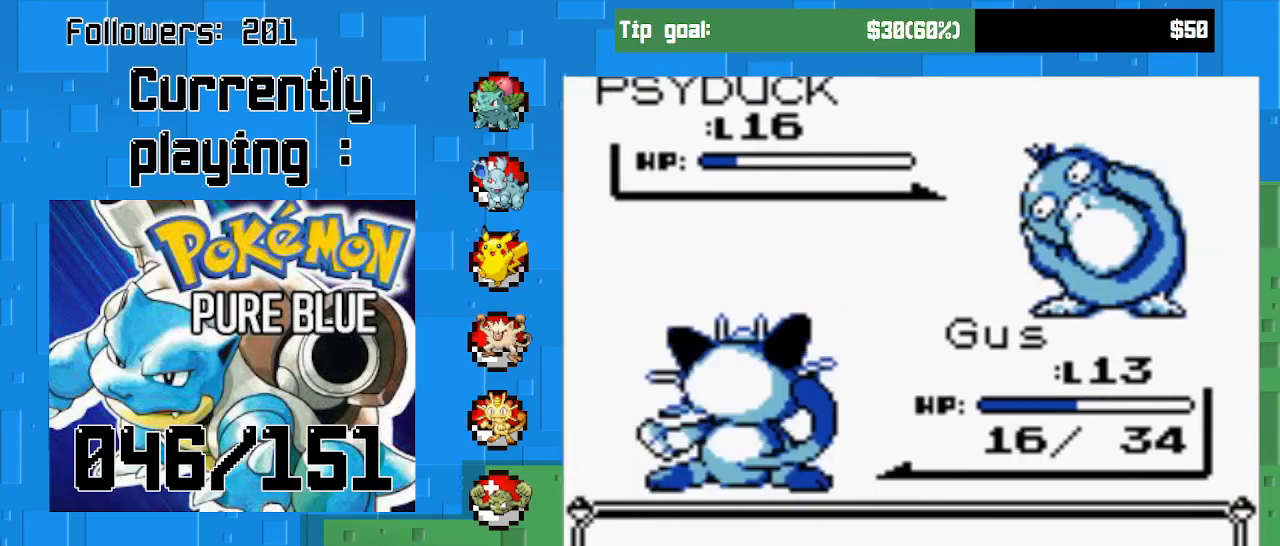
{"buttons": ["CIRCLE"], "right_stick": "center", "events": []}
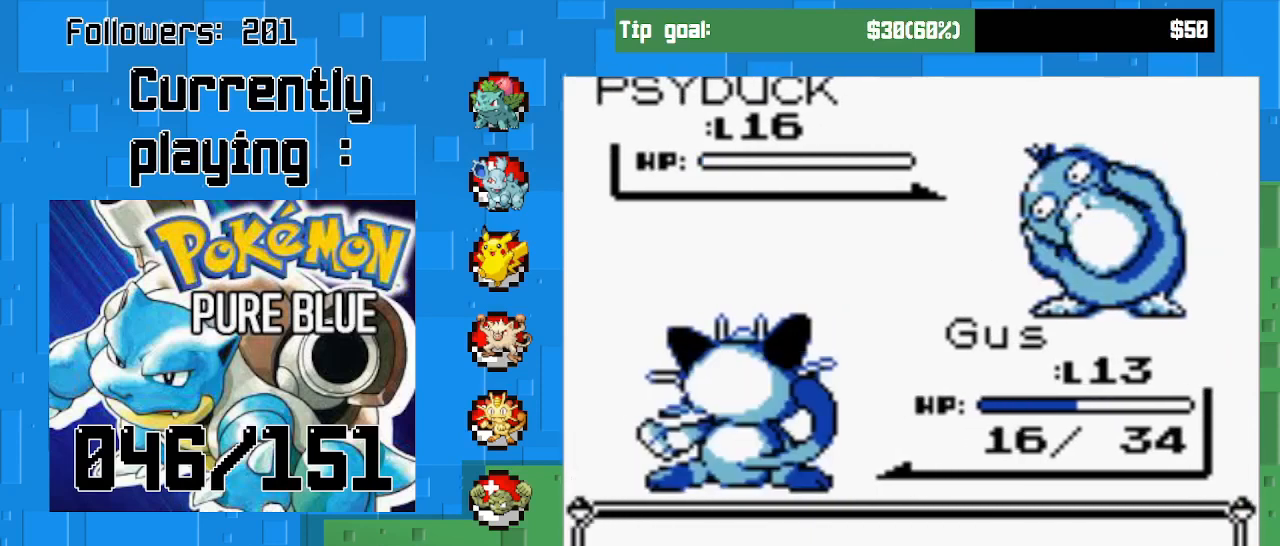
{"buttons": [], "right_stick": "center", "events": [[200, "CIRCLE", "up"], [333, "CIRCLE", "down"], [500, "CIRCLE", "up"]]}
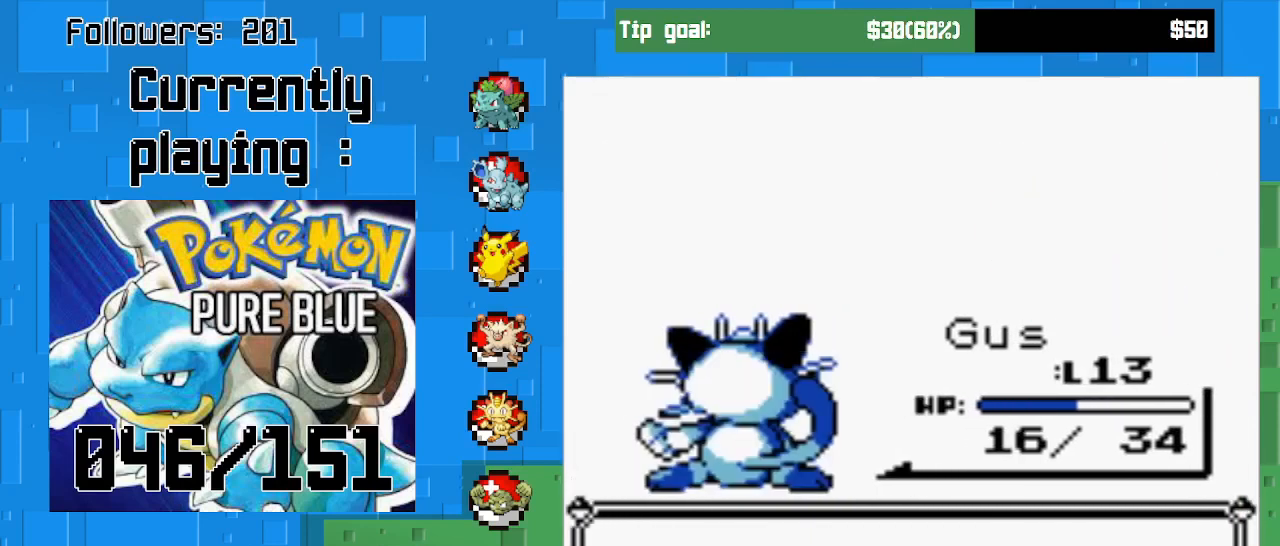
{"buttons": [], "right_stick": "center", "events": [[200, "CIRCLE", "down"], [367, "CIRCLE", "up"]]}
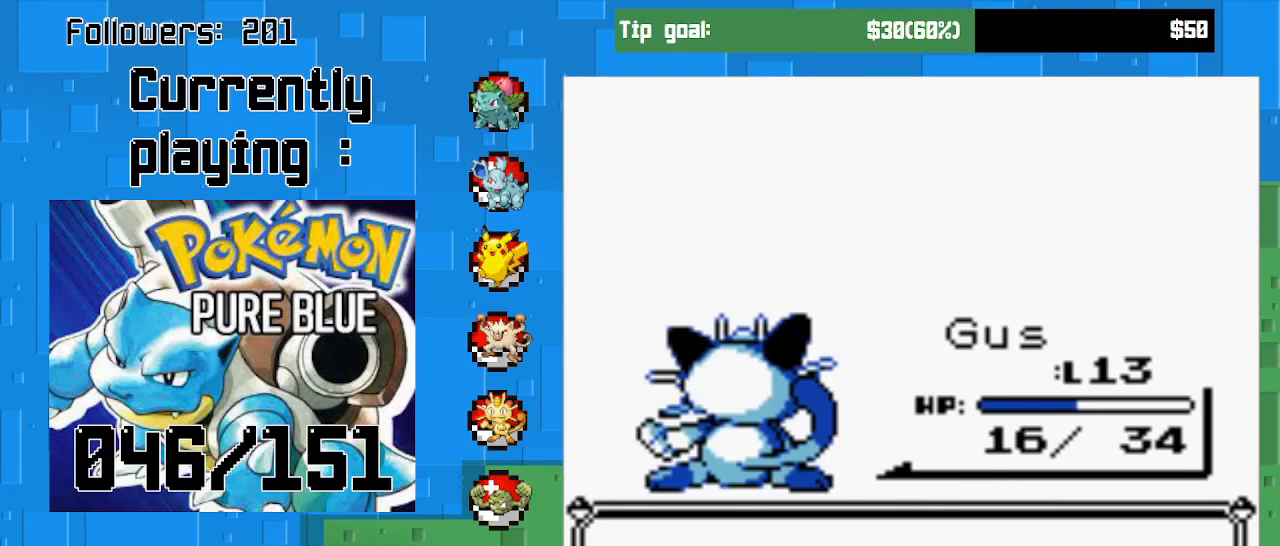
{"buttons": [], "right_stick": "center", "events": [[167, "CIRCLE", "down"], [367, "CIRCLE", "up"]]}
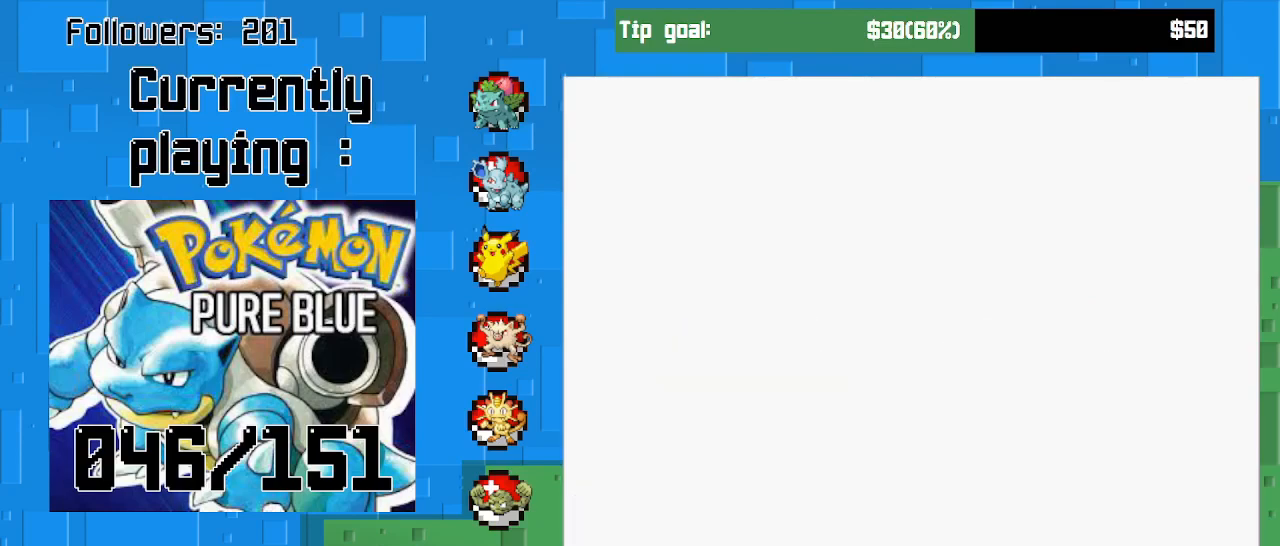
{"buttons": ["CROSS", "DPAD_RIGHT"], "right_stick": "center", "events": [[333, "CROSS", "down"], [433, "DPAD_RIGHT", "down"]]}
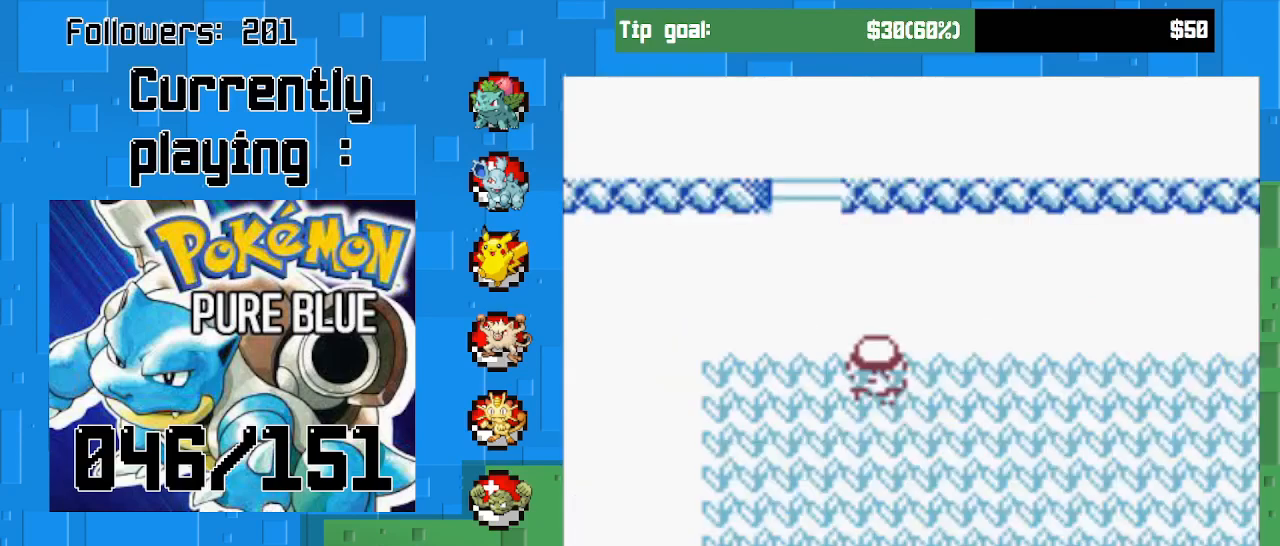
{"buttons": ["CROSS", "DPAD_RIGHT"], "right_stick": "center", "events": []}
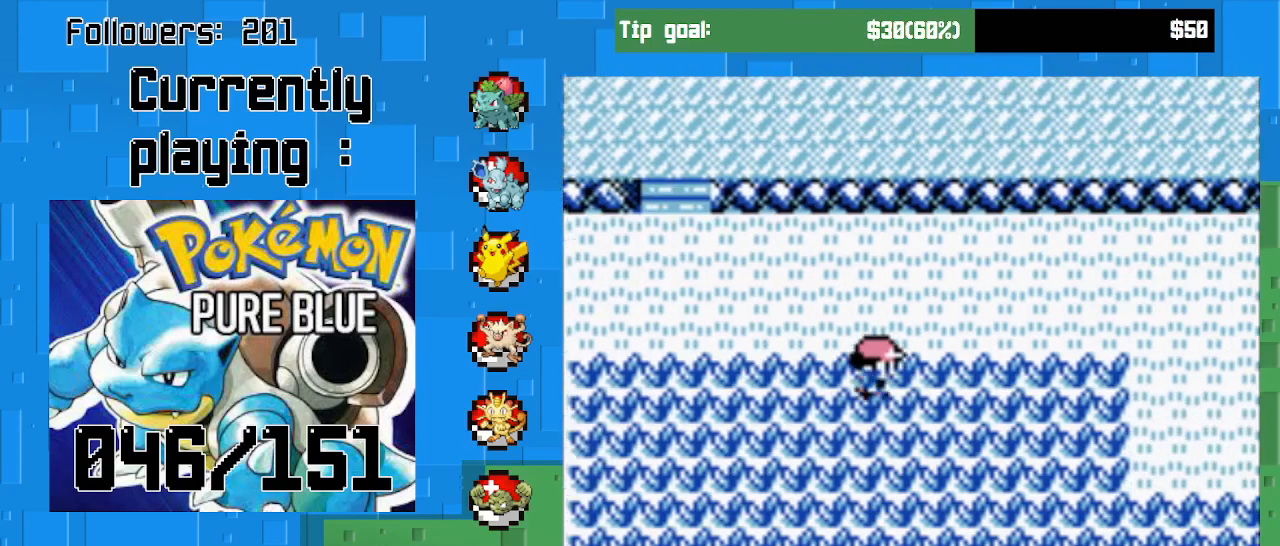
{"buttons": ["CROSS", "DPAD_DOWN"], "right_stick": "center", "events": [[400, "DPAD_DOWN", "down"], [400, "DPAD_RIGHT", "up"]]}
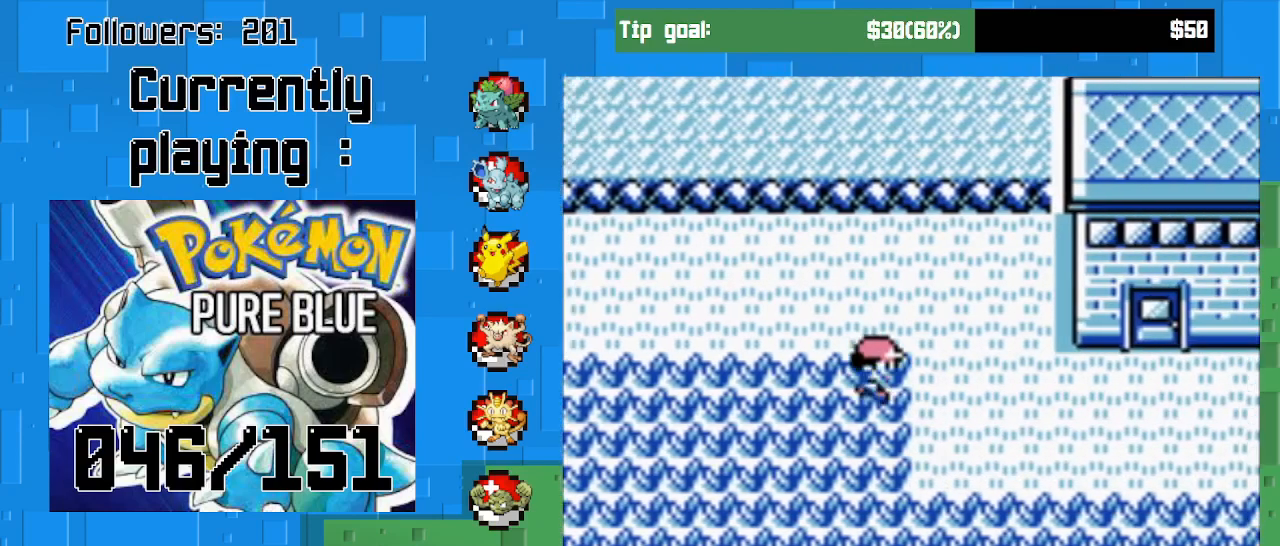
{"buttons": ["CROSS", "DPAD_RIGHT"], "right_stick": "center", "events": [[333, "DPAD_RIGHT", "down"], [367, "DPAD_DOWN", "up"]]}
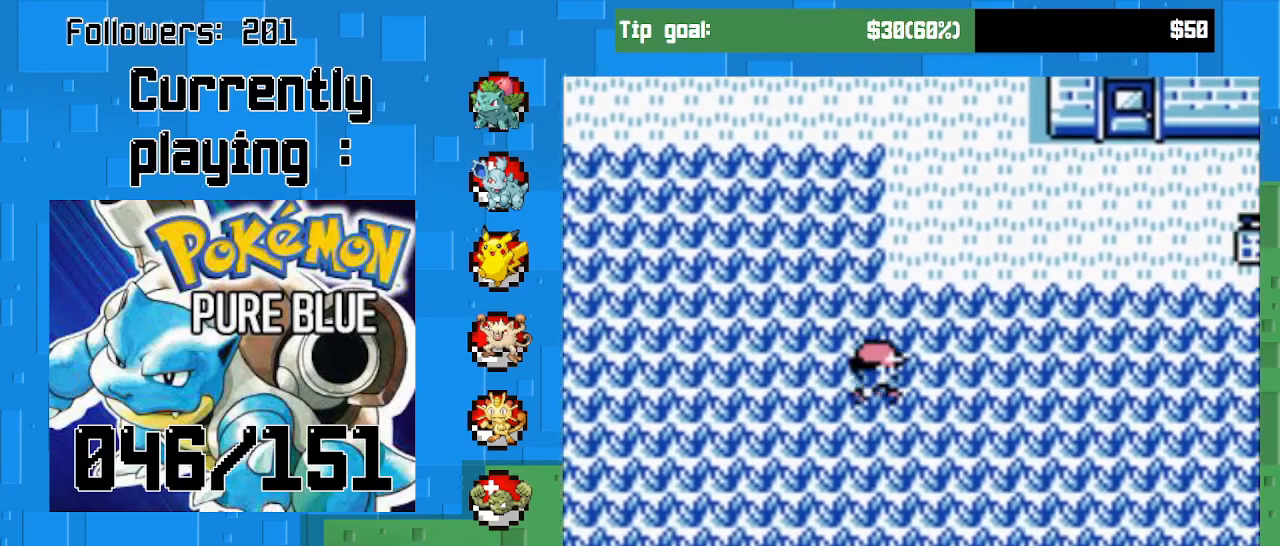
{"buttons": ["CROSS", "DPAD_RIGHT"], "right_stick": "center", "events": []}